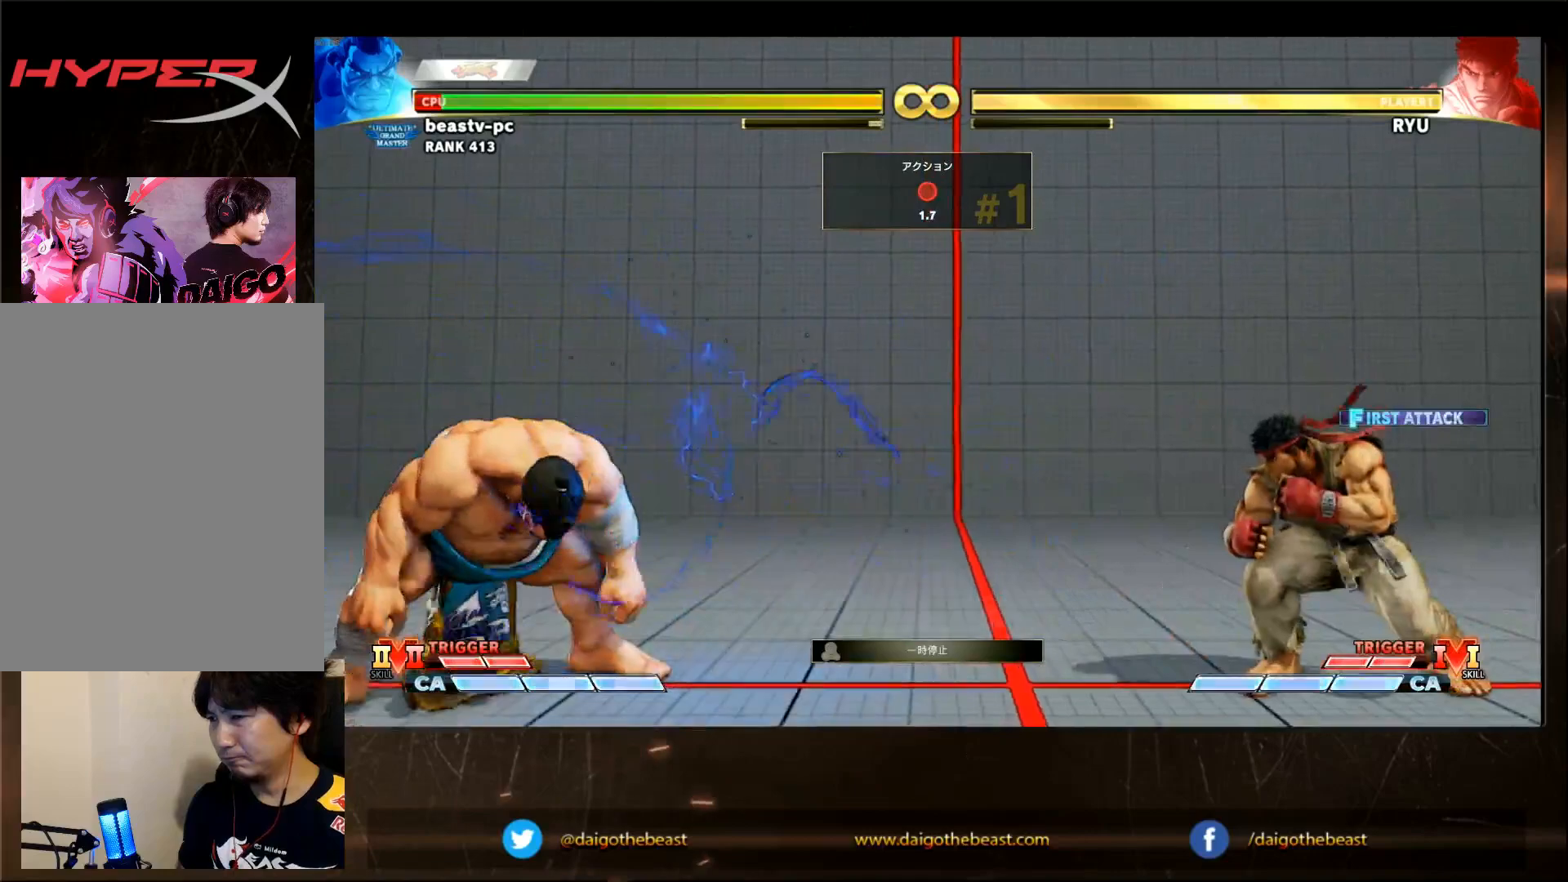
Gameplay with a controller (arcade stick); each line is a JSON object with the inputs held at the frame after it. "events" lists button and stick changes between this image and that frame as [ms after this image, input, new state], when the widget could be followed in between. Not read: L3 R3.
{"buttons": [], "left_stick": "center", "events": [[400, "left_stick", "center"]]}
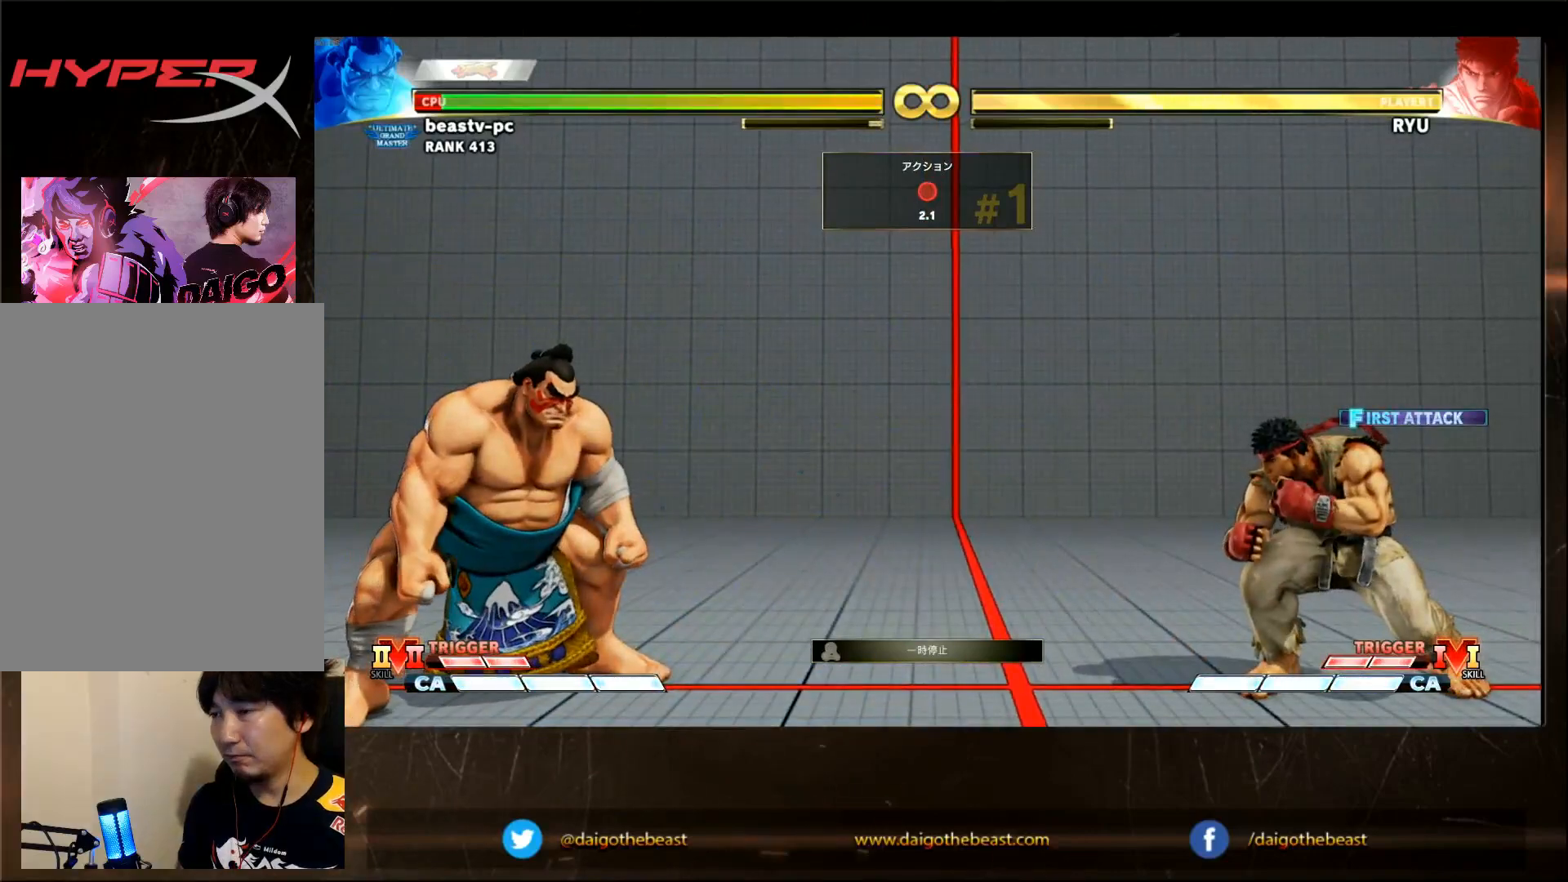
{"buttons": [], "left_stick": "center", "events": [[150, "CIRCLE", "down"], [233, "CIRCLE", "up"]]}
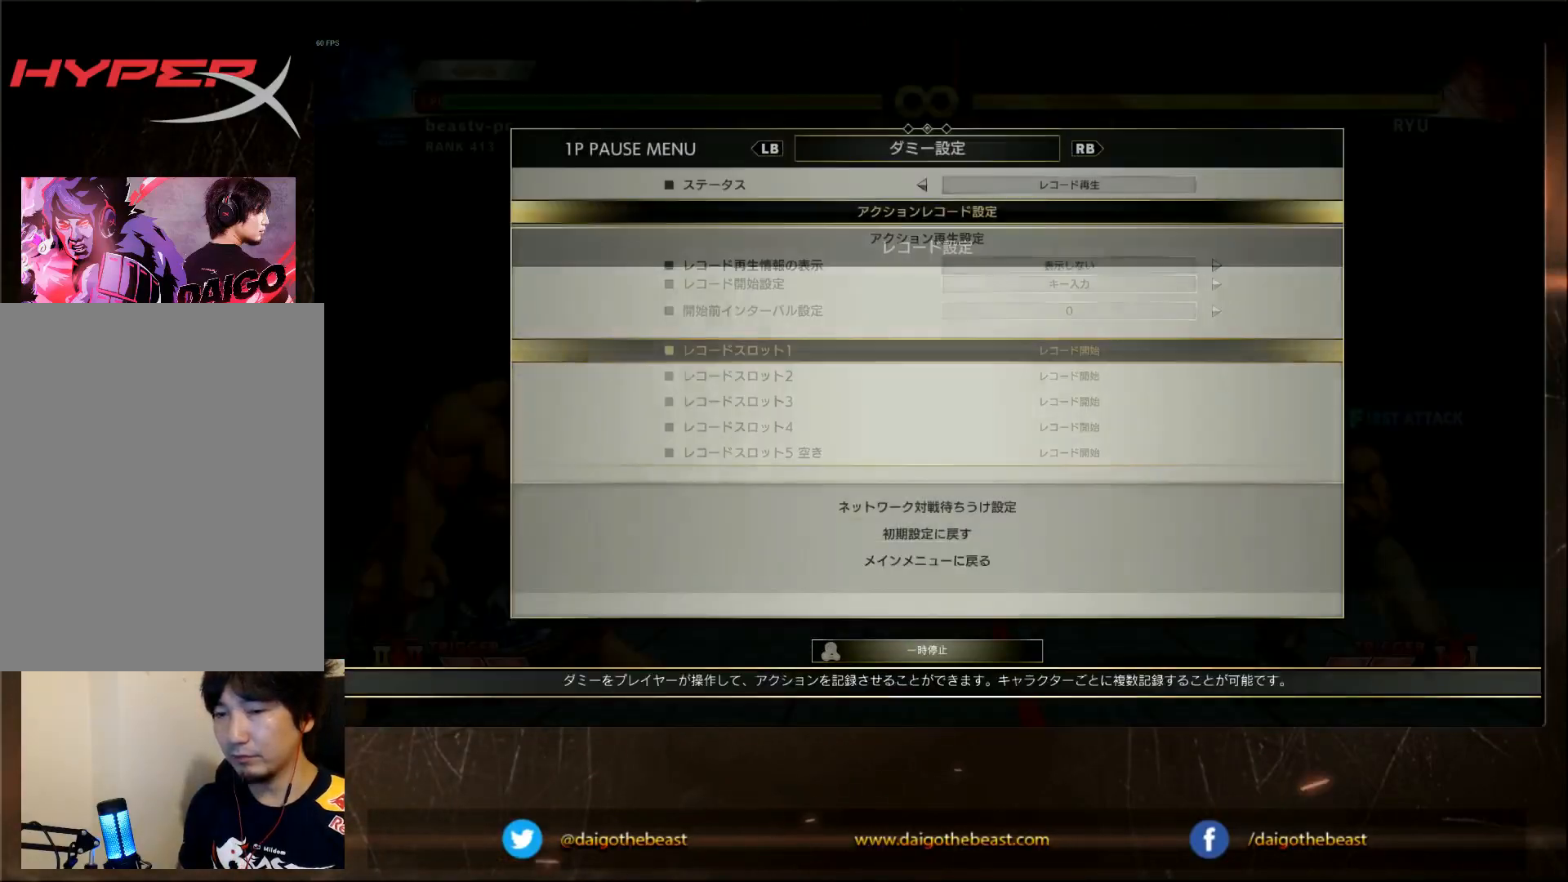
{"buttons": [], "left_stick": "center", "events": []}
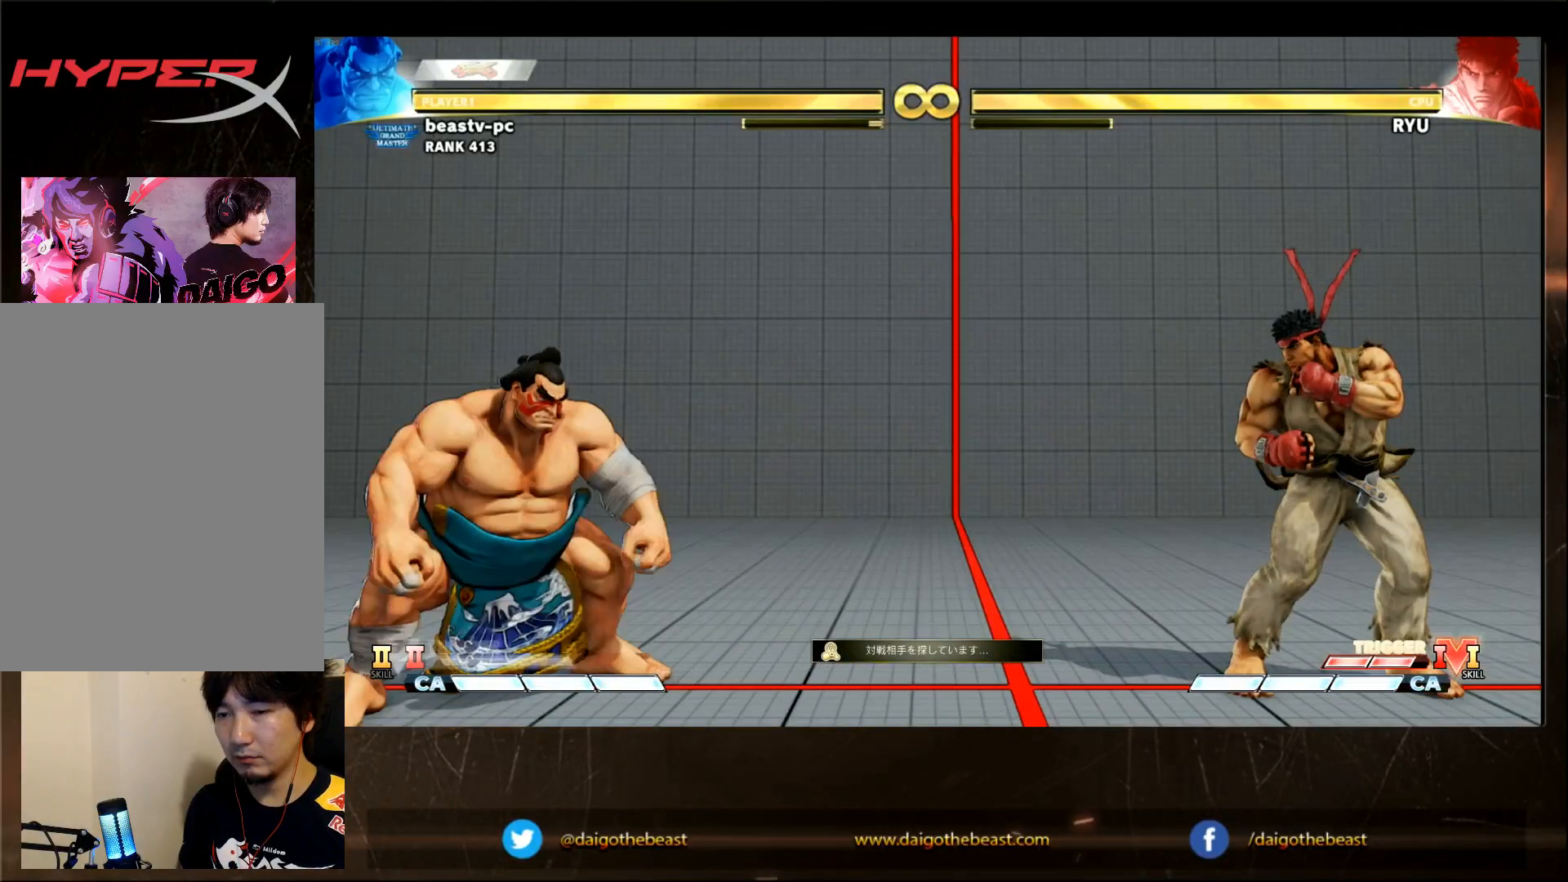
{"buttons": [], "left_stick": "center", "events": []}
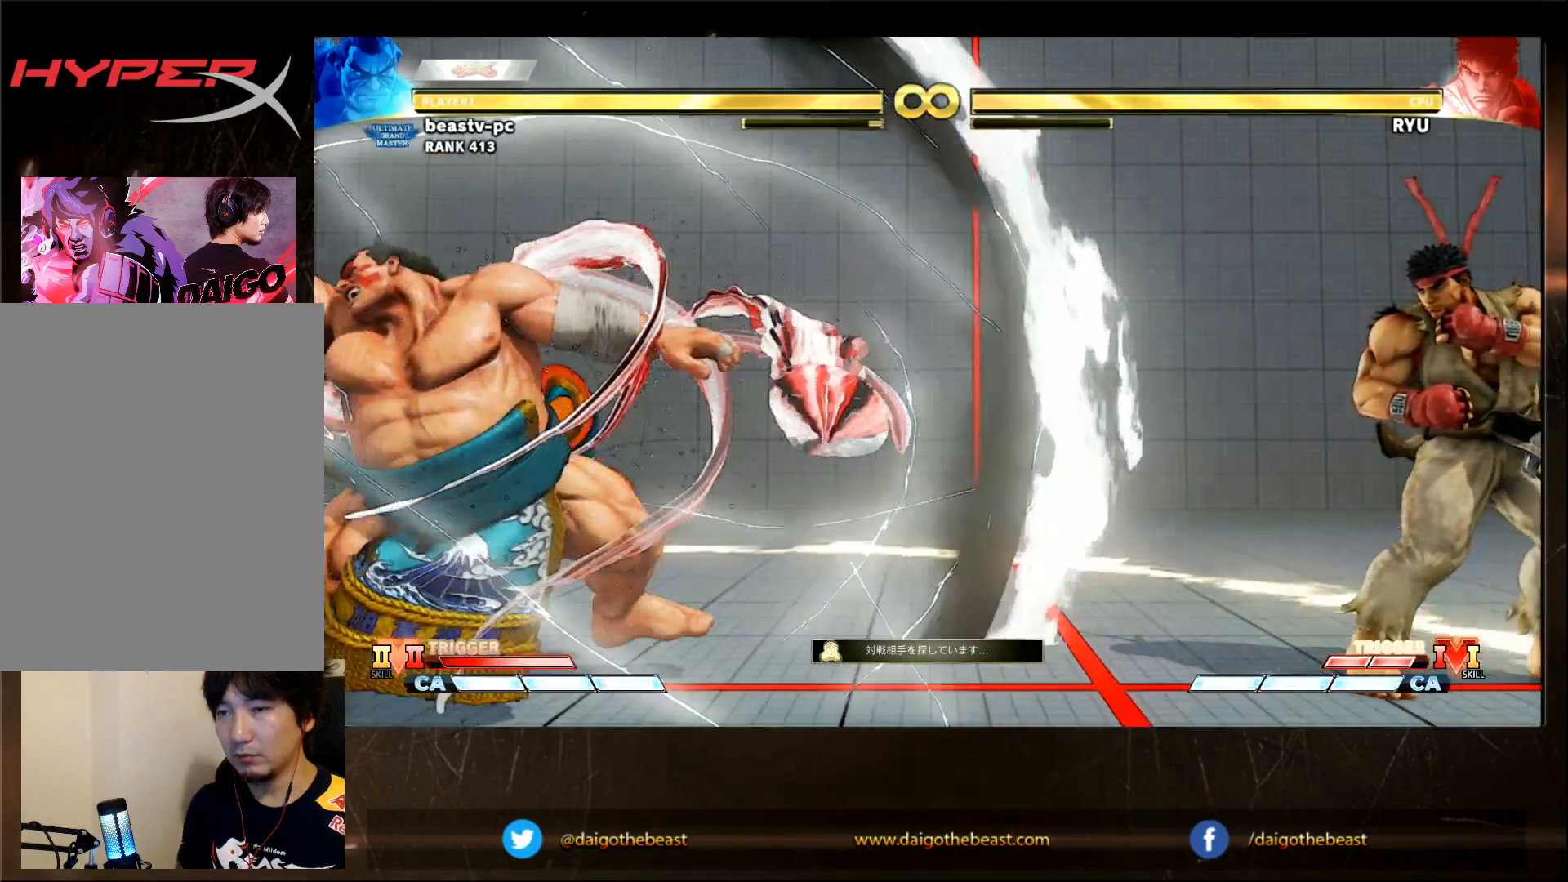
{"buttons": [], "left_stick": "center", "events": [[133, "R2", "down"], [233, "R2", "up"]]}
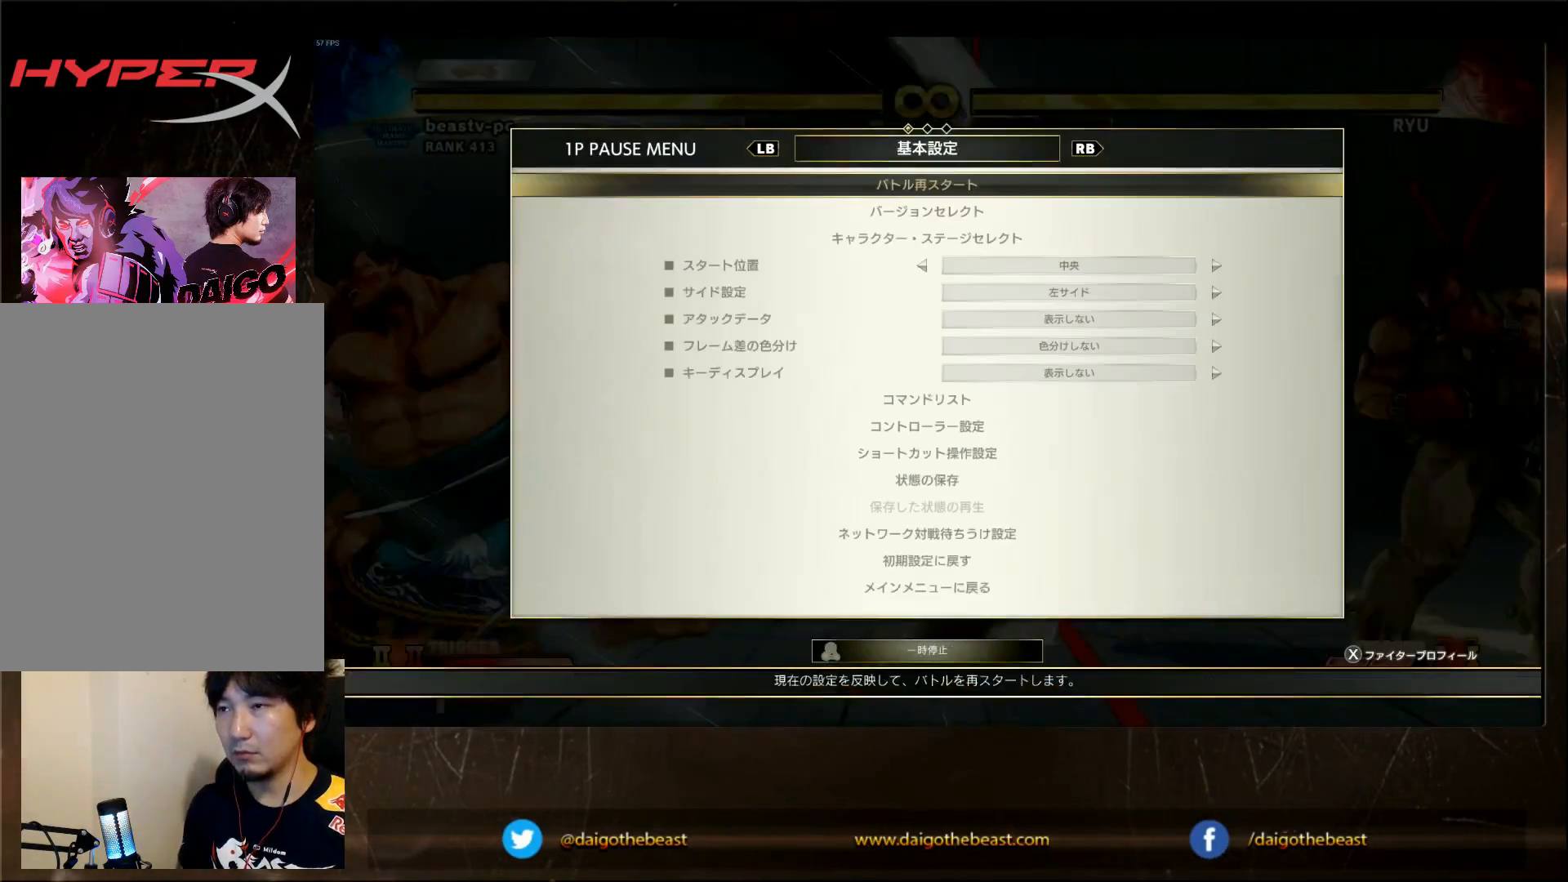
{"buttons": [], "left_stick": "center"}
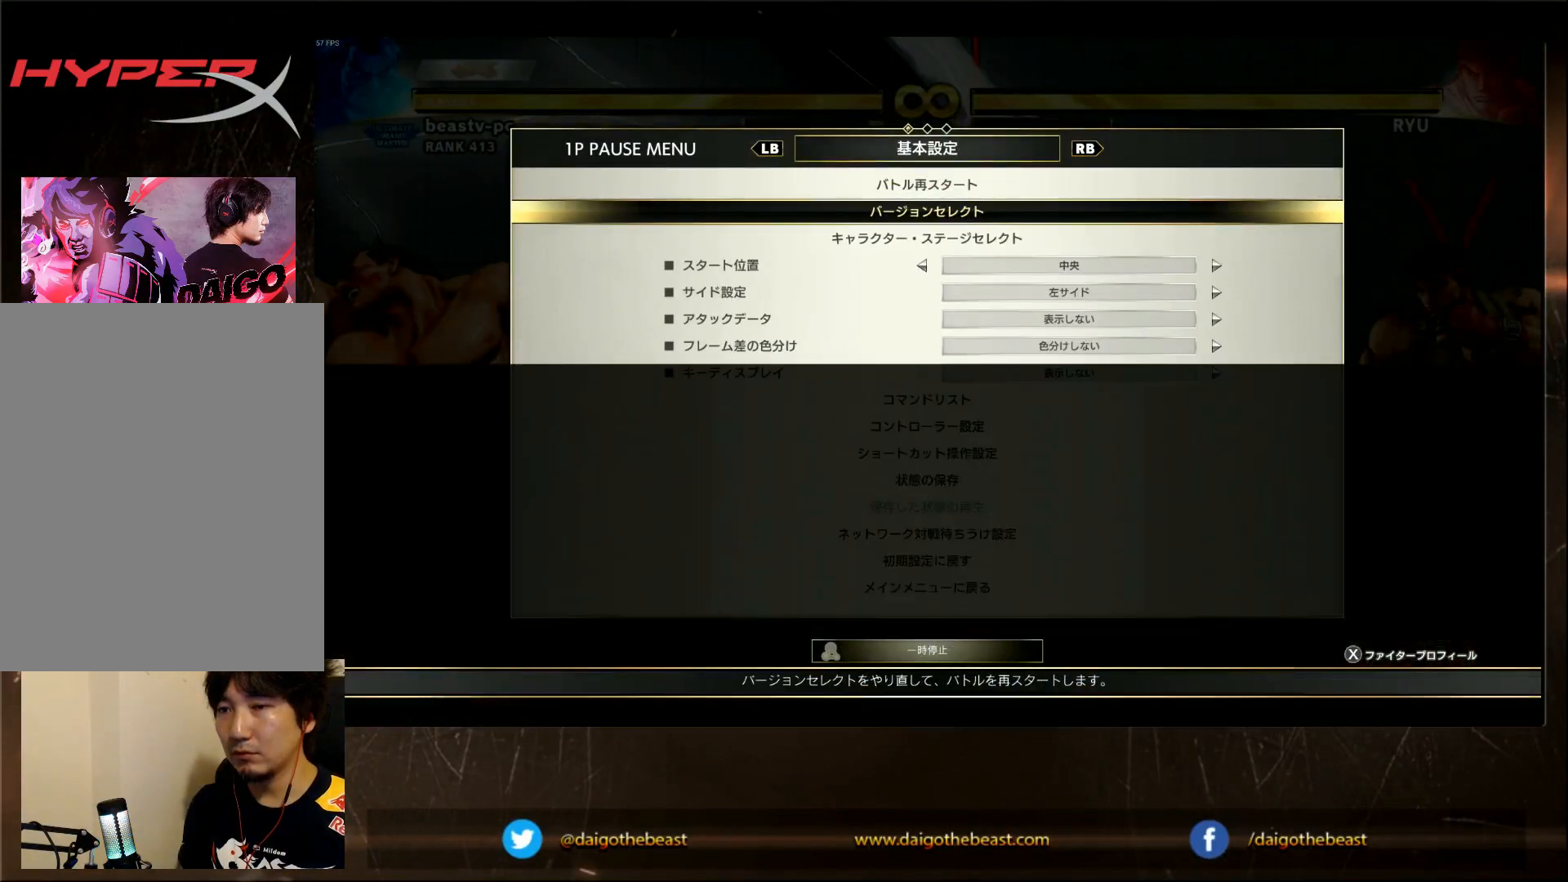
{"buttons": [], "left_stick": "center", "events": []}
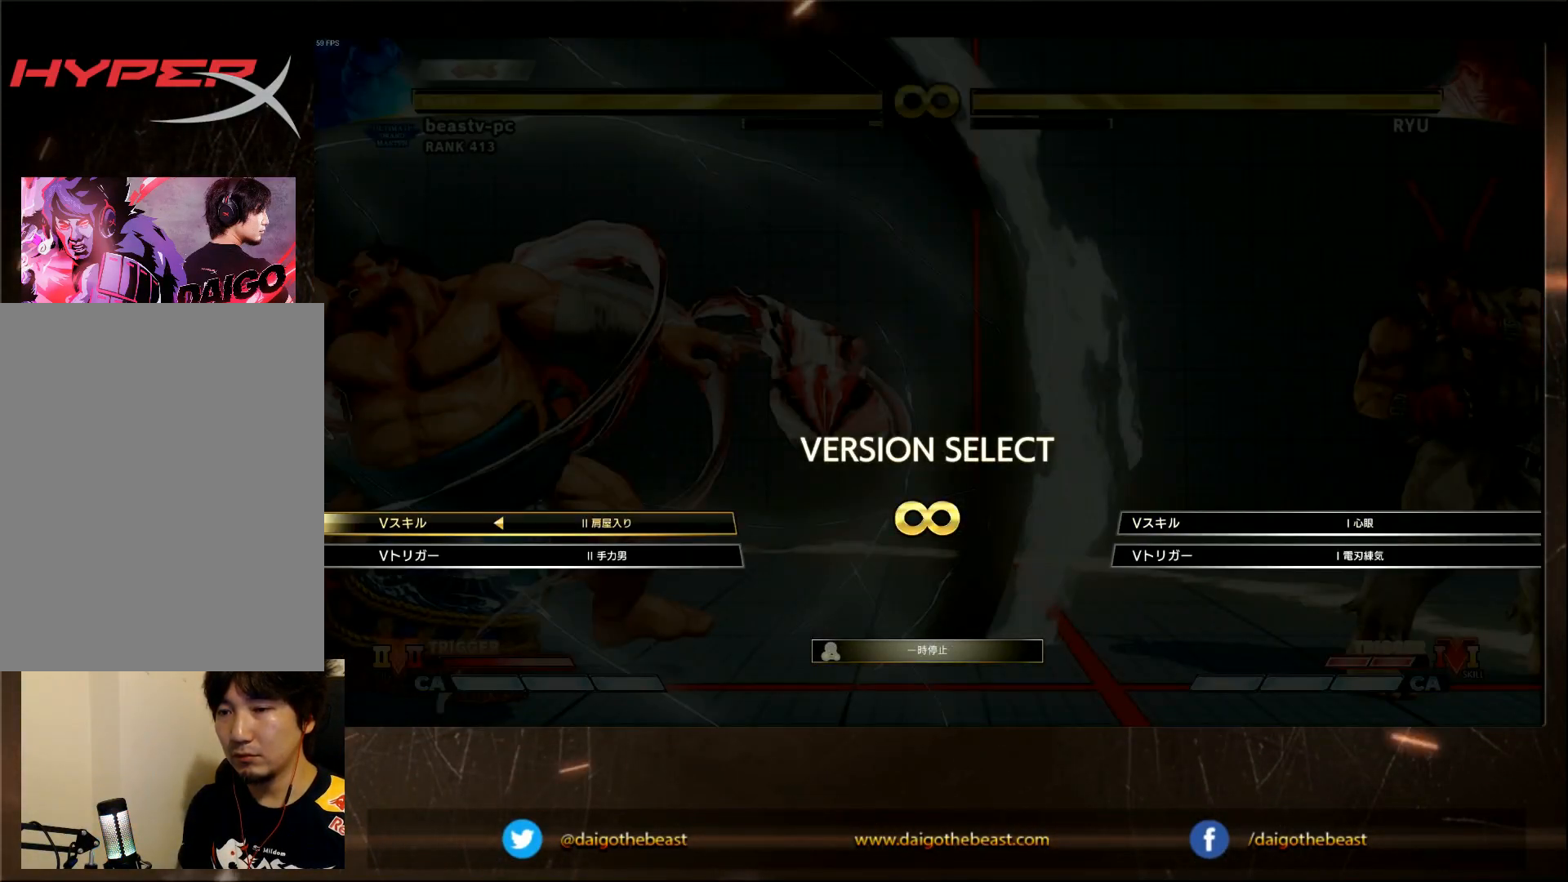
{"buttons": ["CROSS"], "left_stick": "center"}
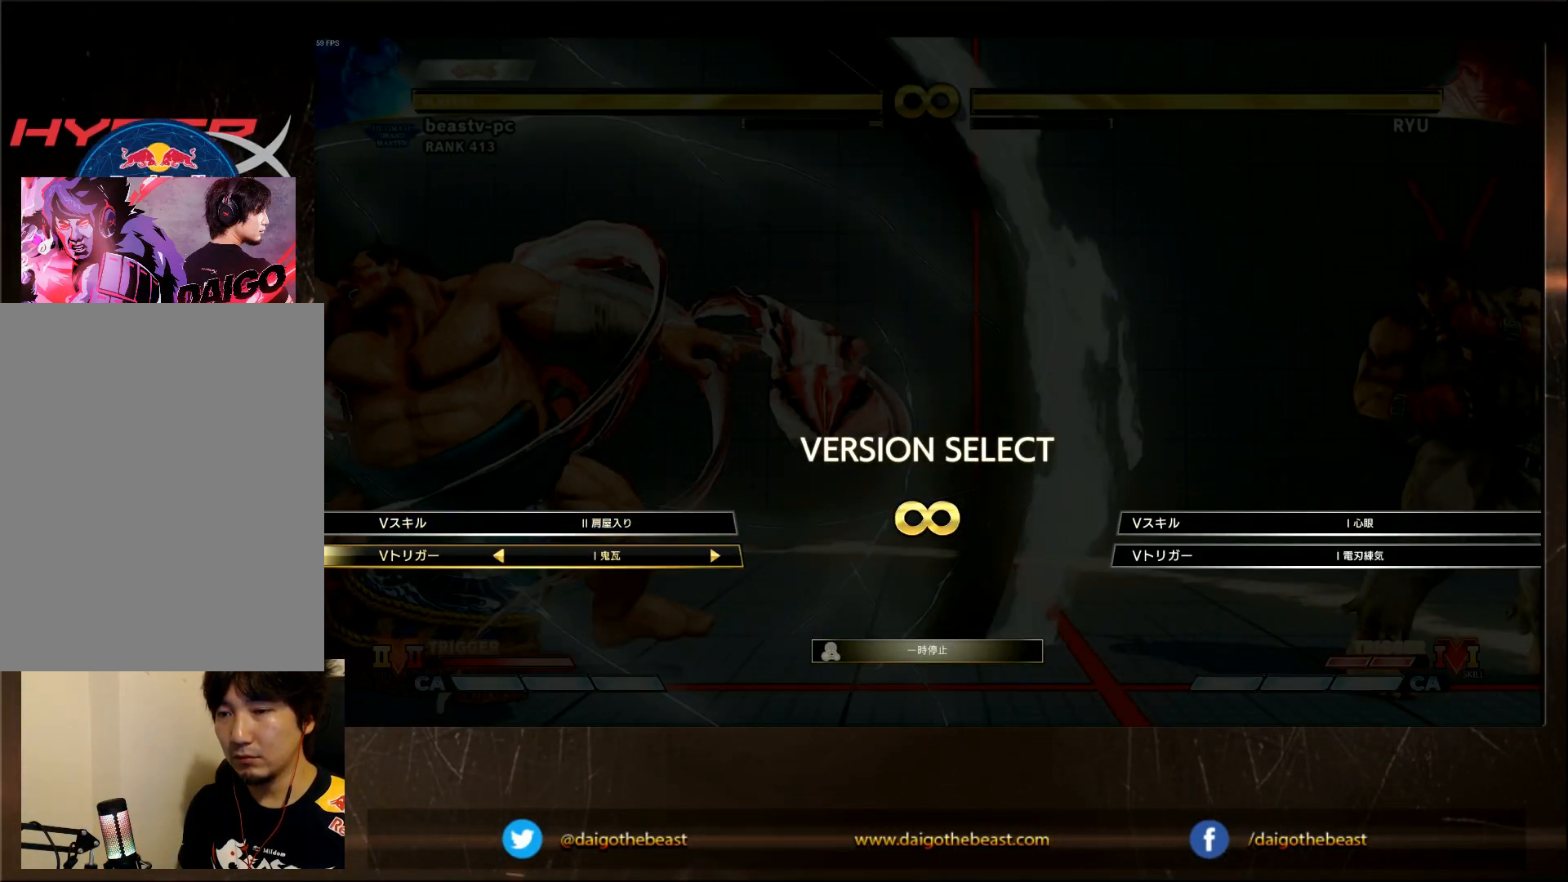
{"buttons": [], "left_stick": "center", "events": [[83, "CROSS", "up"], [250, "CROSS", "down"], [333, "CROSS", "up"]]}
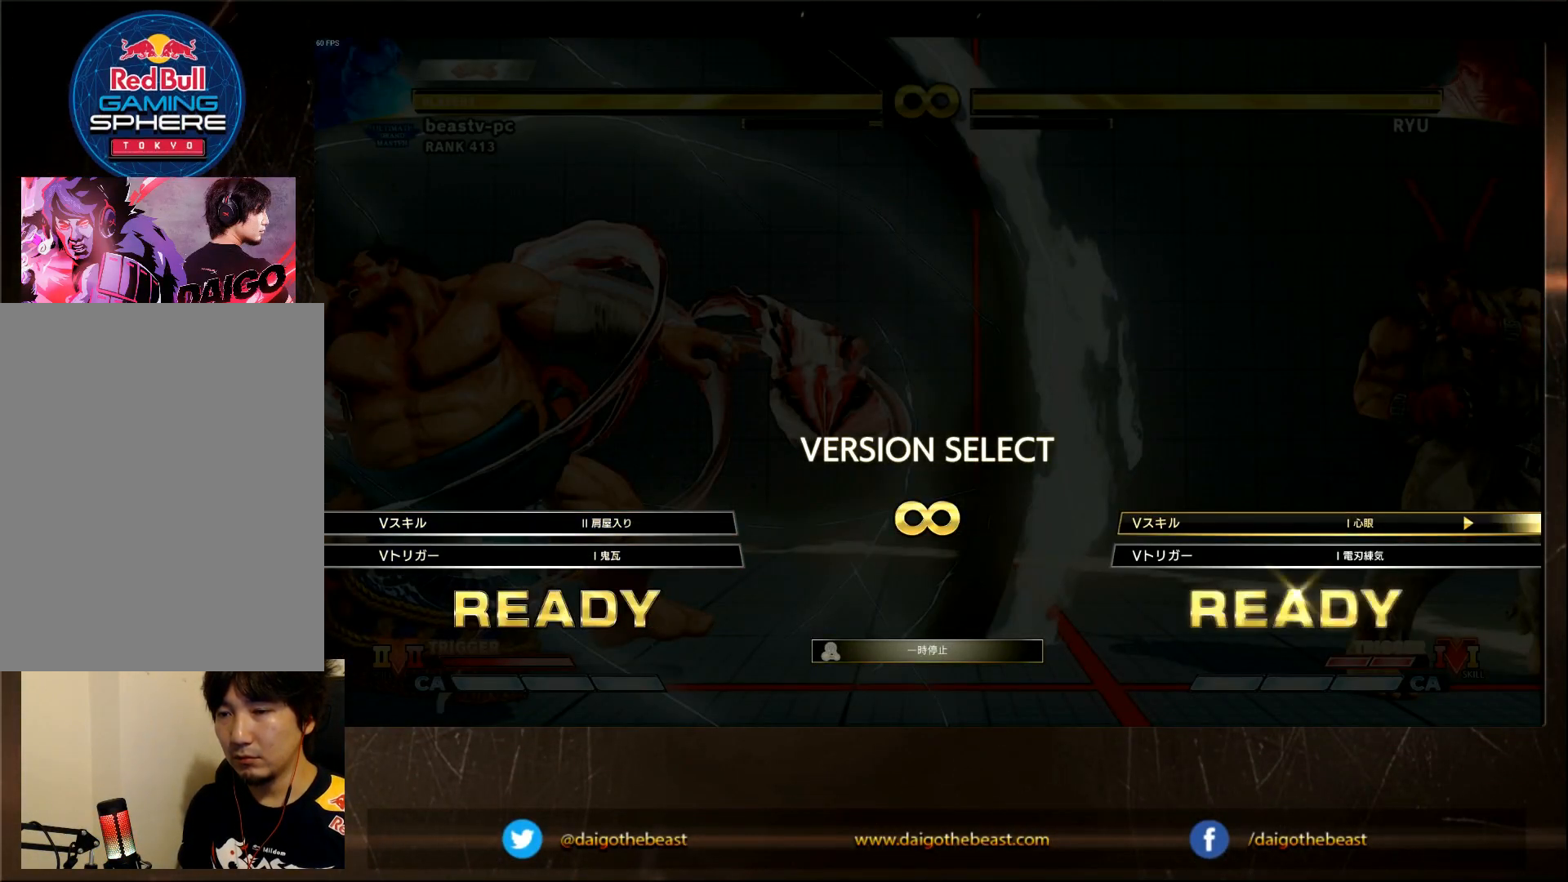
{"buttons": [], "left_stick": "center", "events": [[383, "L2", "down"], [383, "R1", "down"], [433, "L2", "up"], [433, "R1", "up"]]}
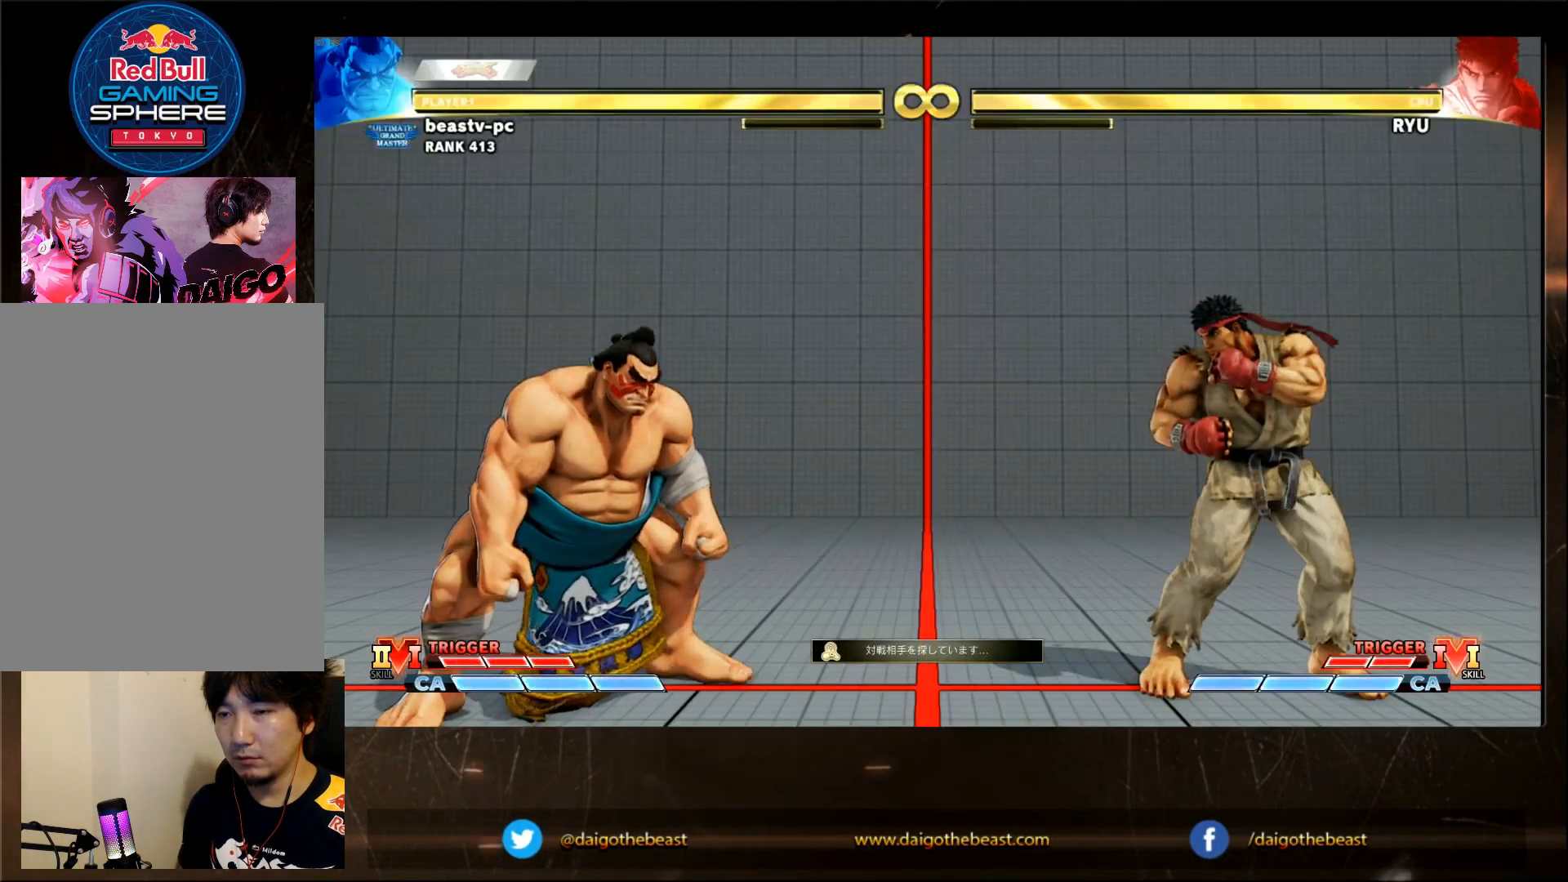
{"buttons": [], "left_stick": "center", "events": []}
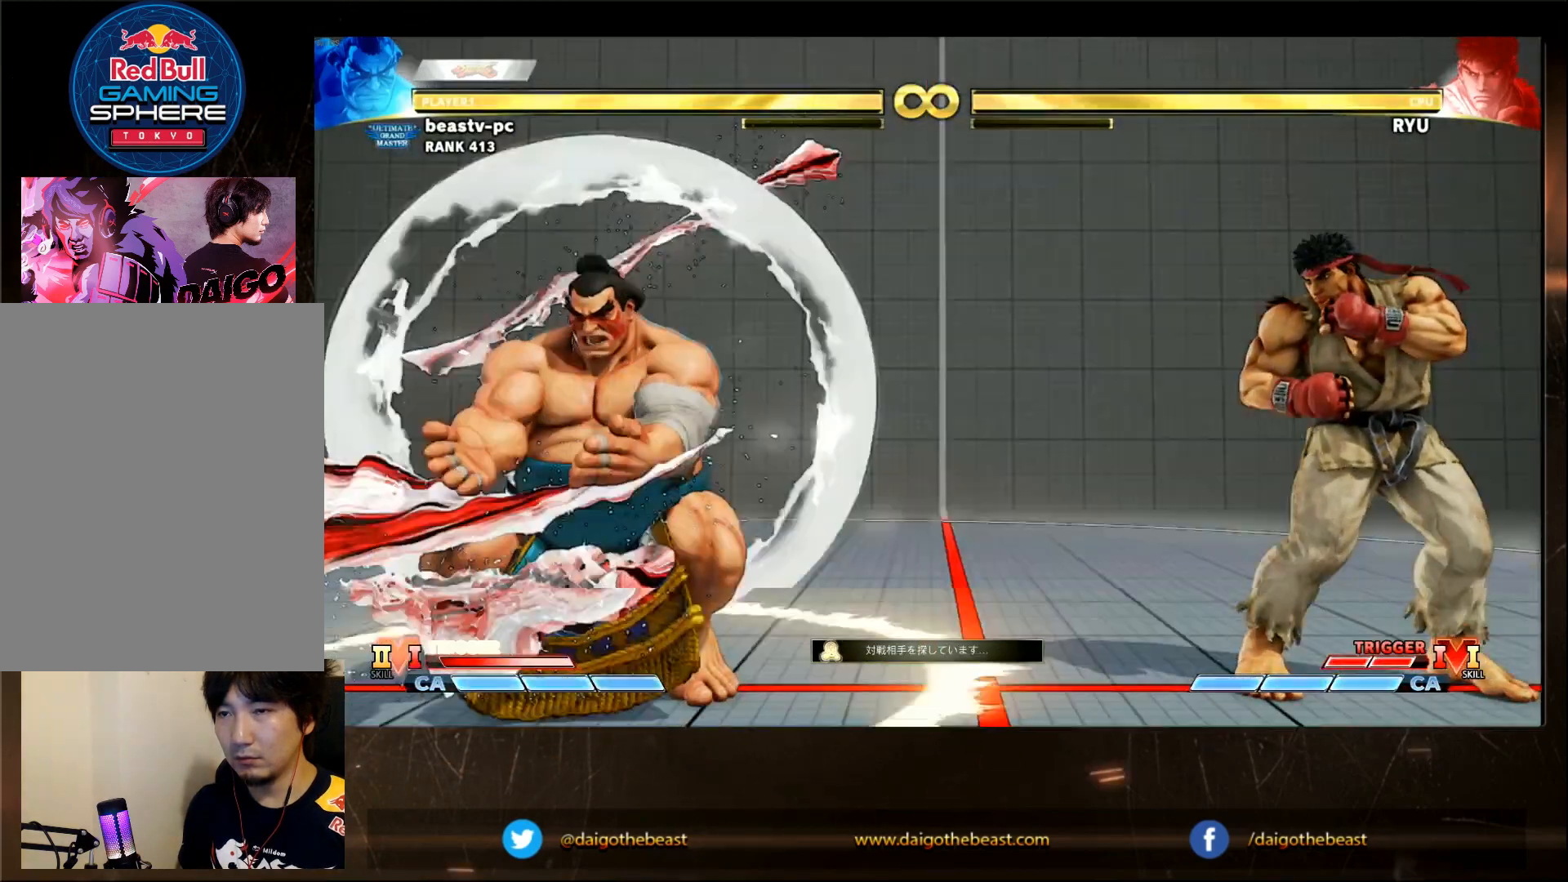
{"buttons": [], "left_stick": "left", "events": [[283, "left_stick", "left"]]}
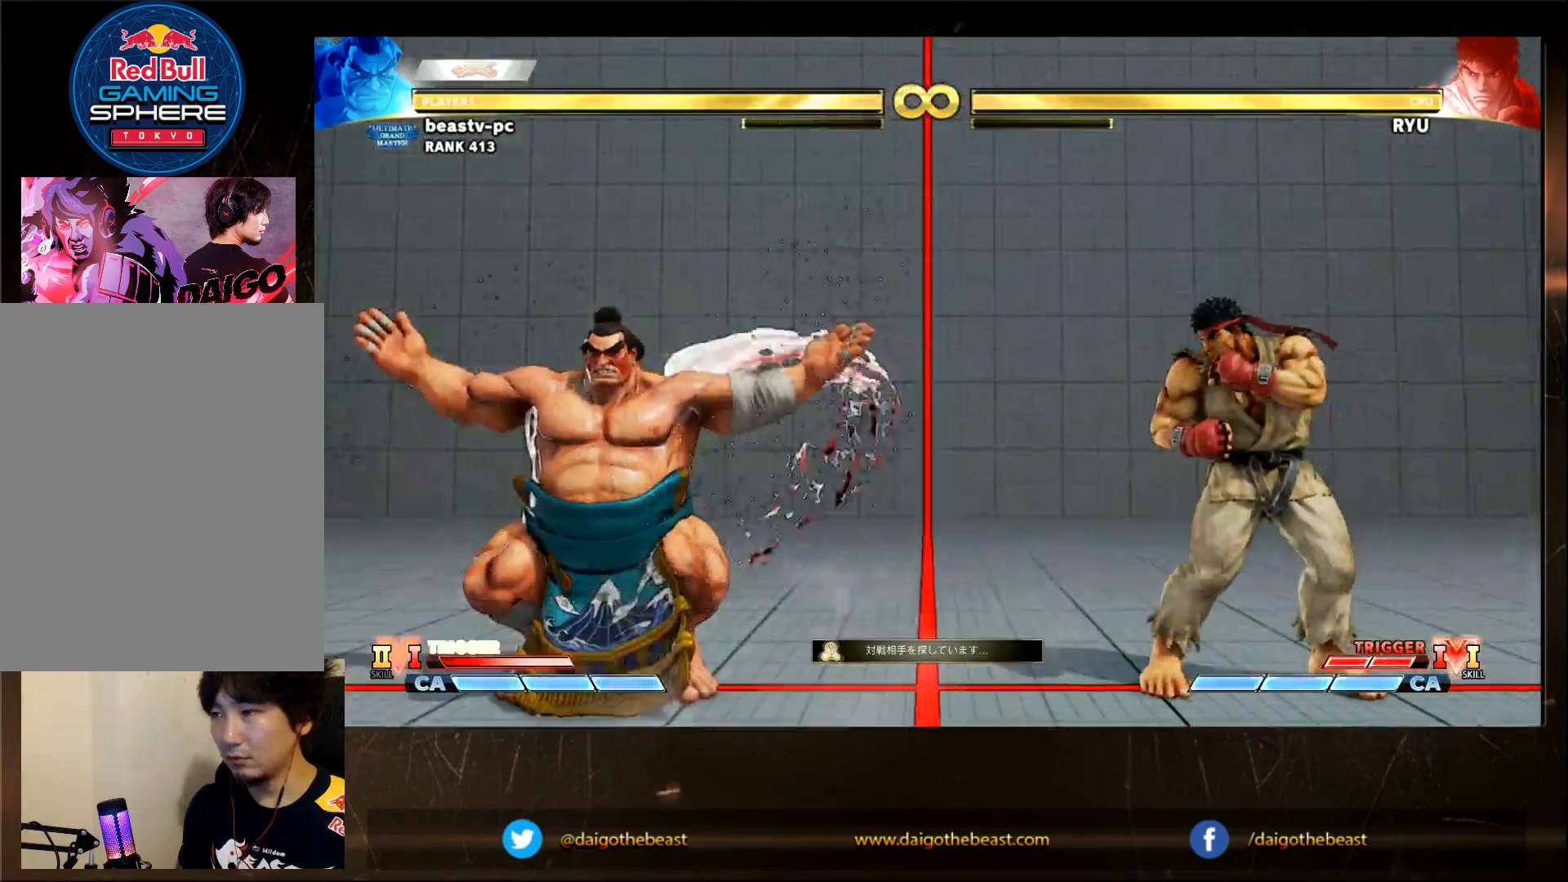
{"buttons": [], "left_stick": "center"}
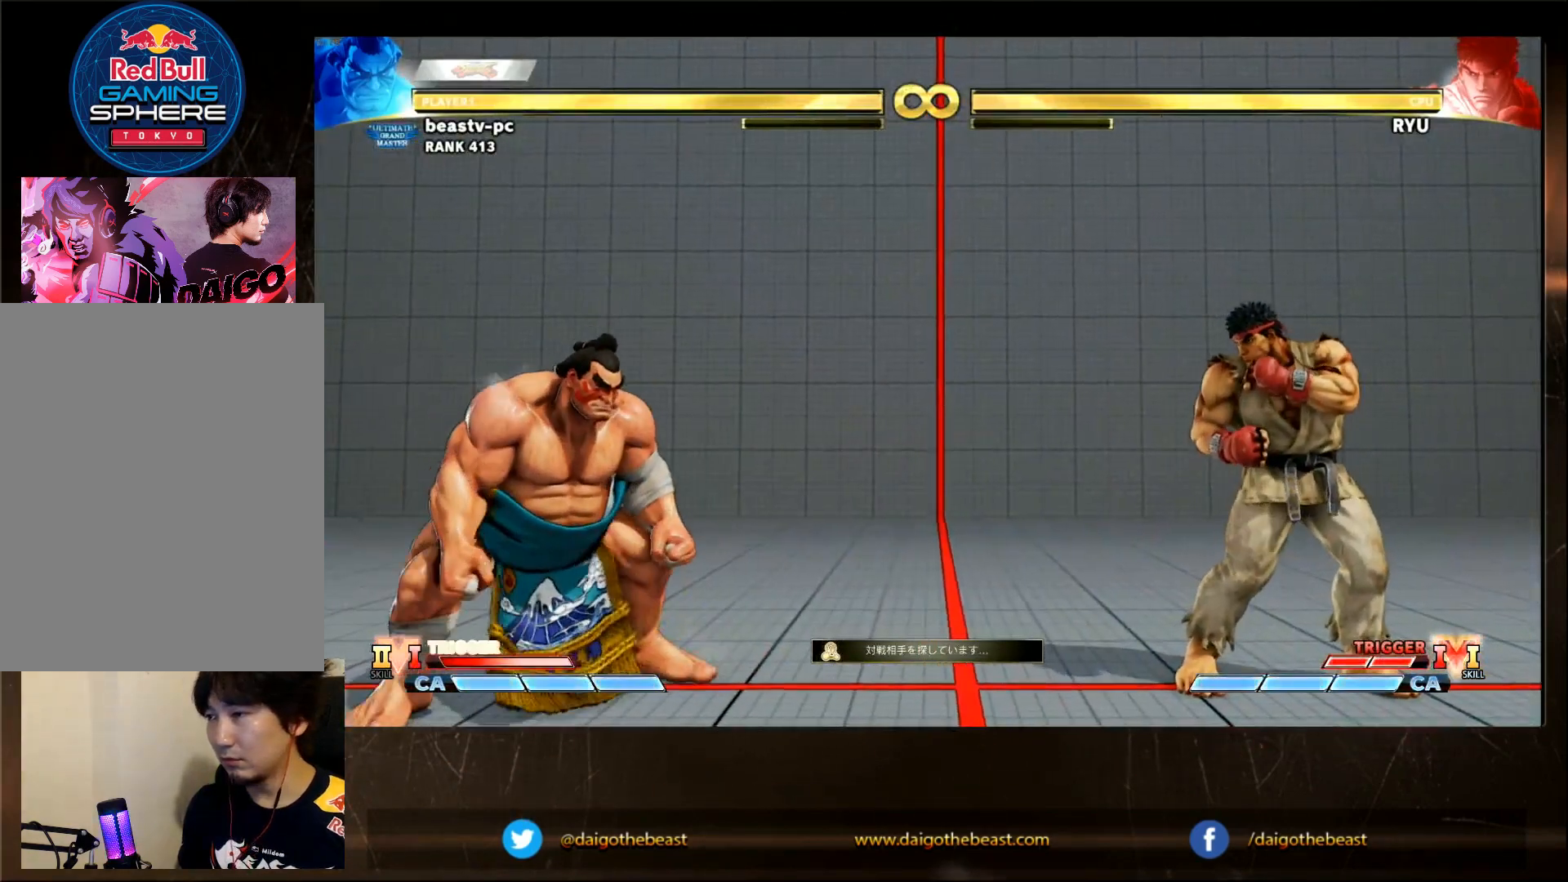
{"buttons": [], "left_stick": "center", "events": []}
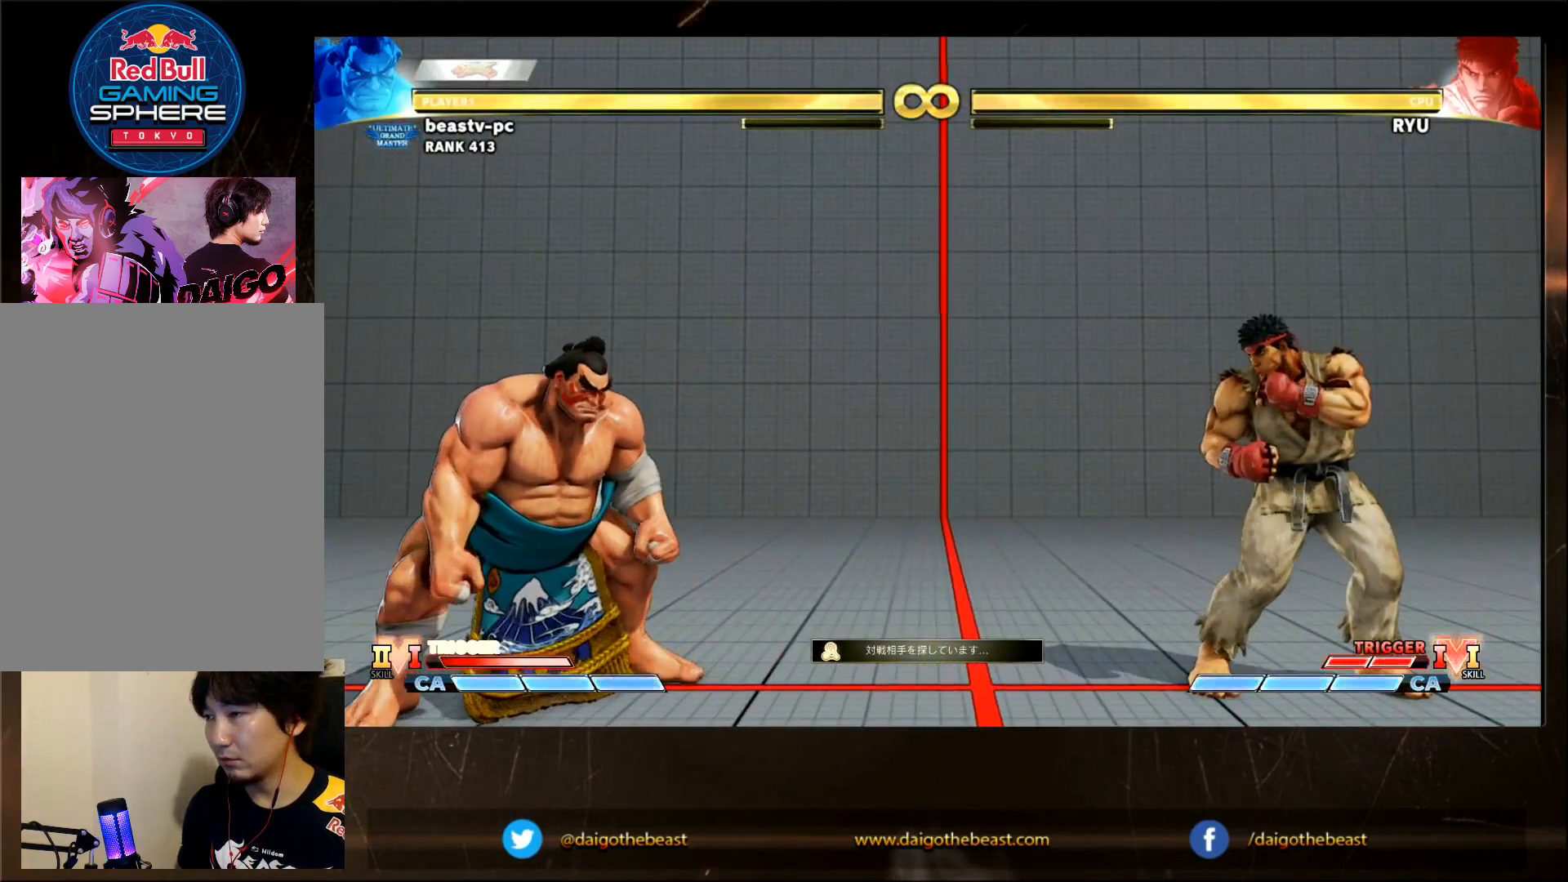
{"buttons": ["R2"], "left_stick": "center", "events": [[500, "R2", "down"]]}
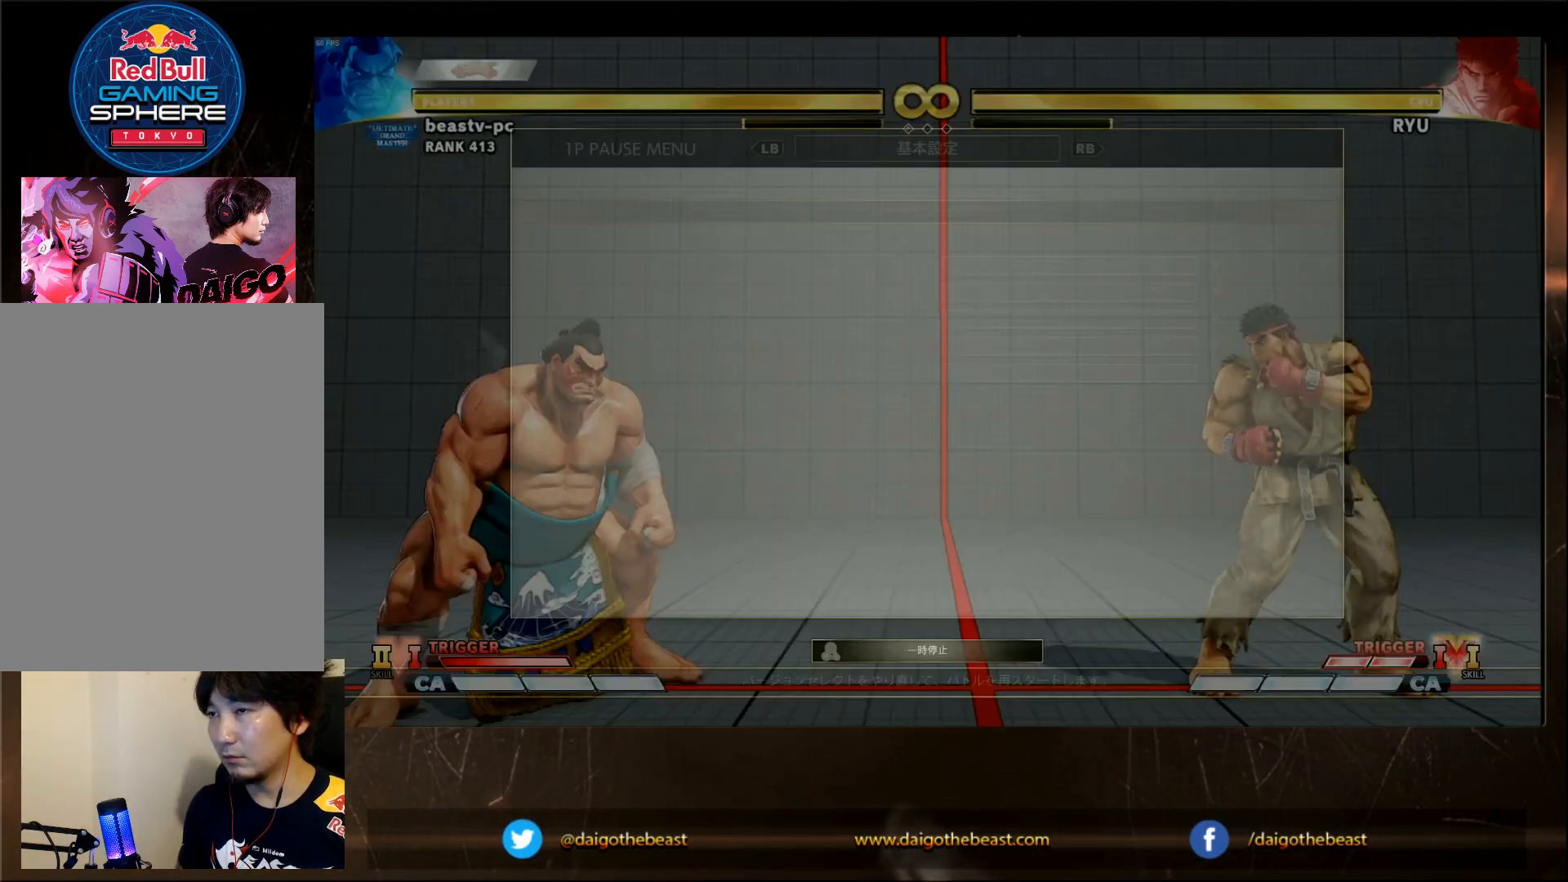
{"buttons": [], "left_stick": "center", "events": [[50, "R2", "up"], [350, "R2", "down"], [400, "R2", "up"]]}
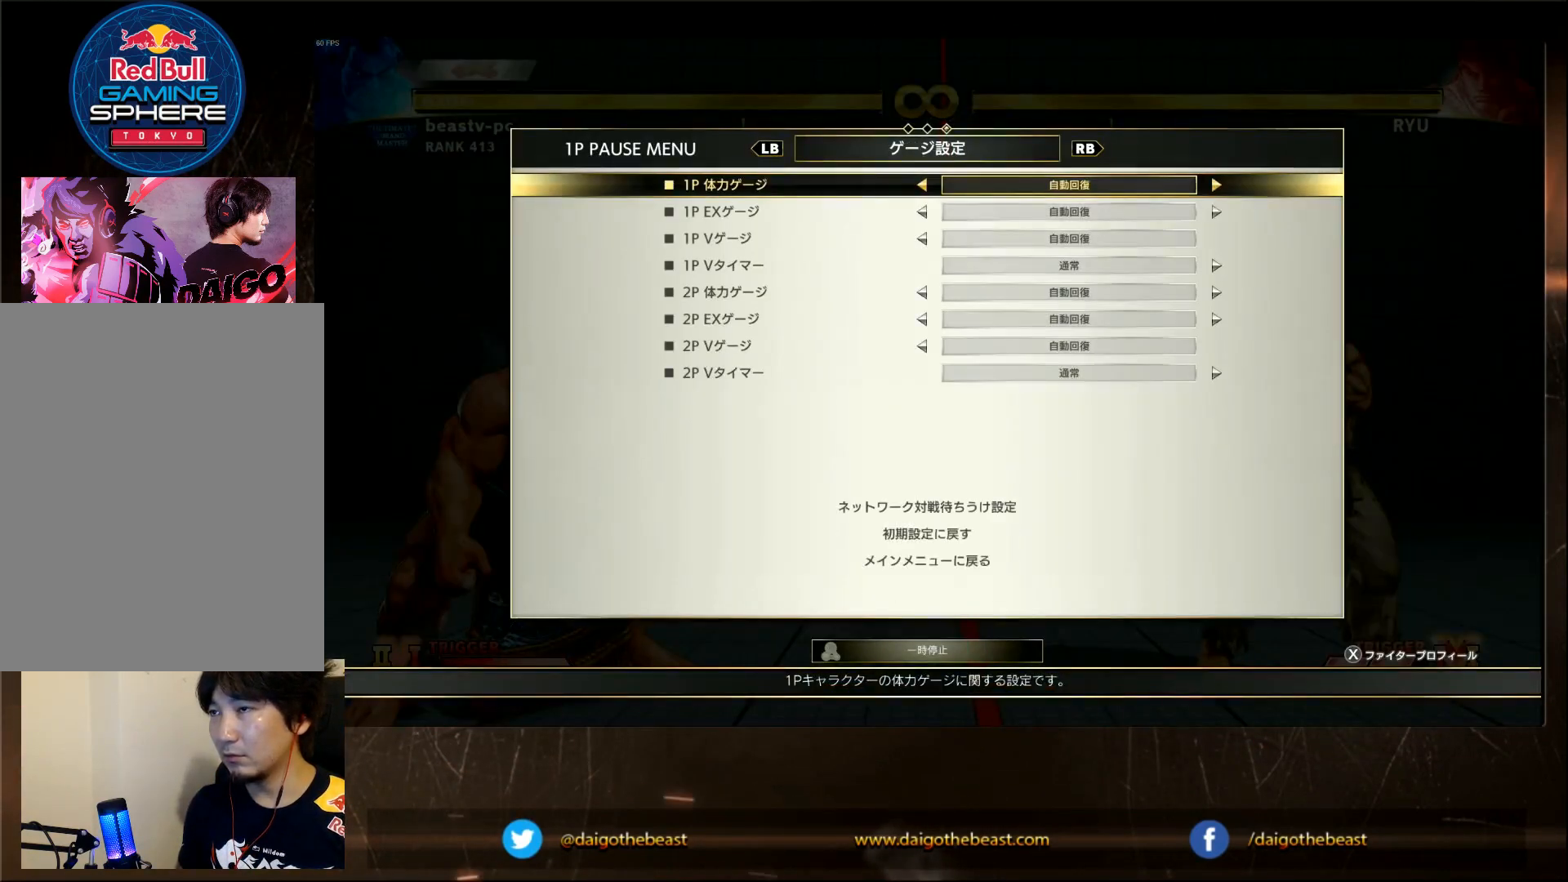
{"buttons": ["CIRCLE"], "left_stick": "center", "events": [[83, "left_stick", "right"], [150, "left_stick", "center"], [300, "left_stick", "right"], [400, "left_stick", "center"], [450, "CIRCLE", "down"]]}
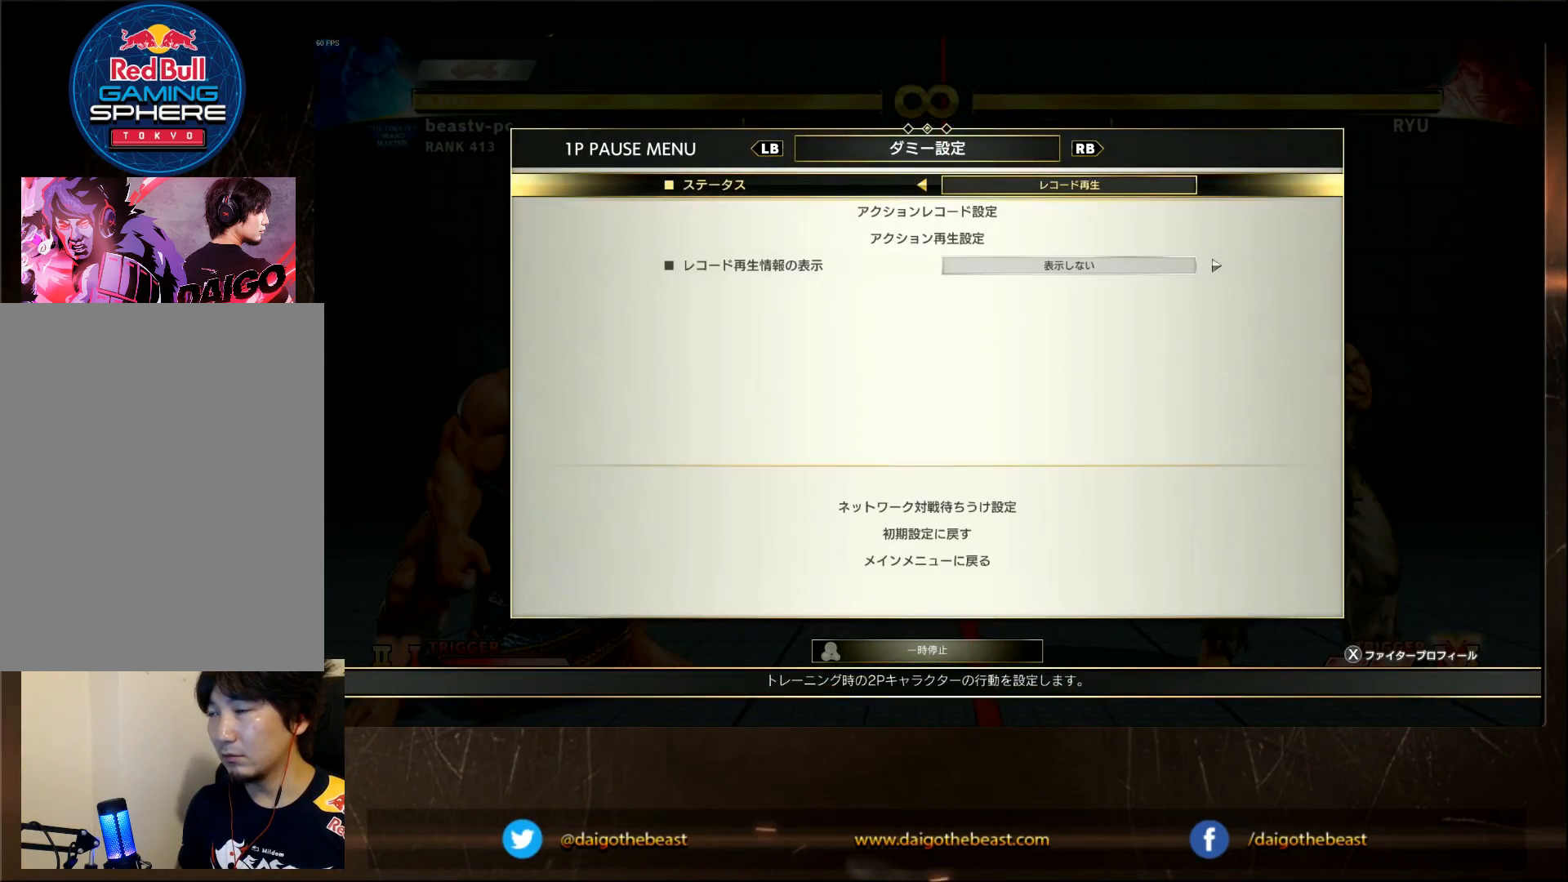
{"buttons": [], "left_stick": "center", "events": [[50, "CIRCLE", "up"]]}
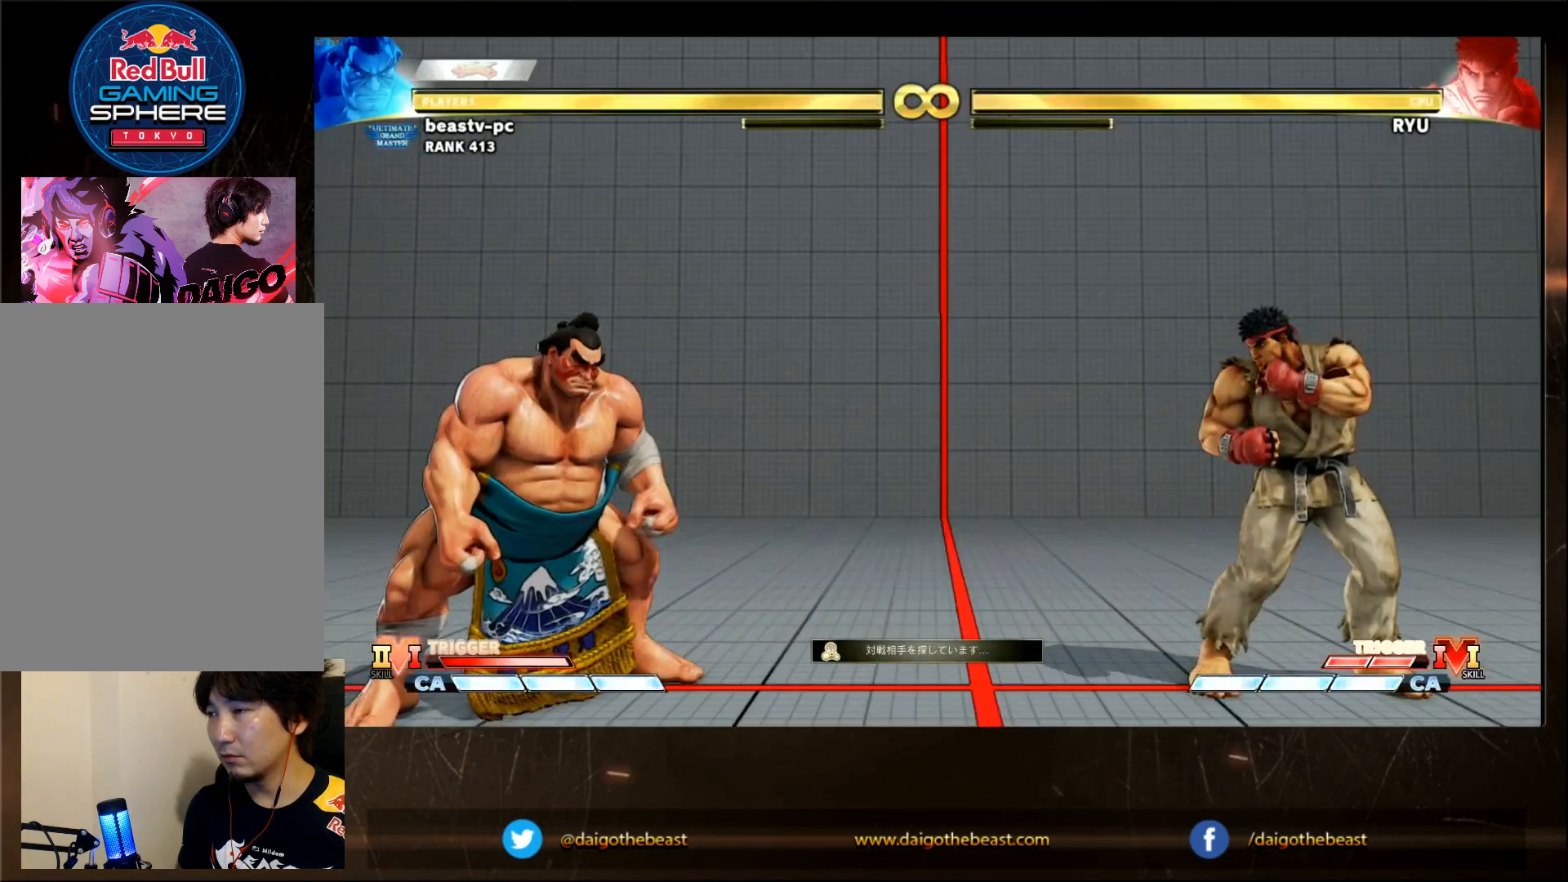
{"buttons": [], "left_stick": "center"}